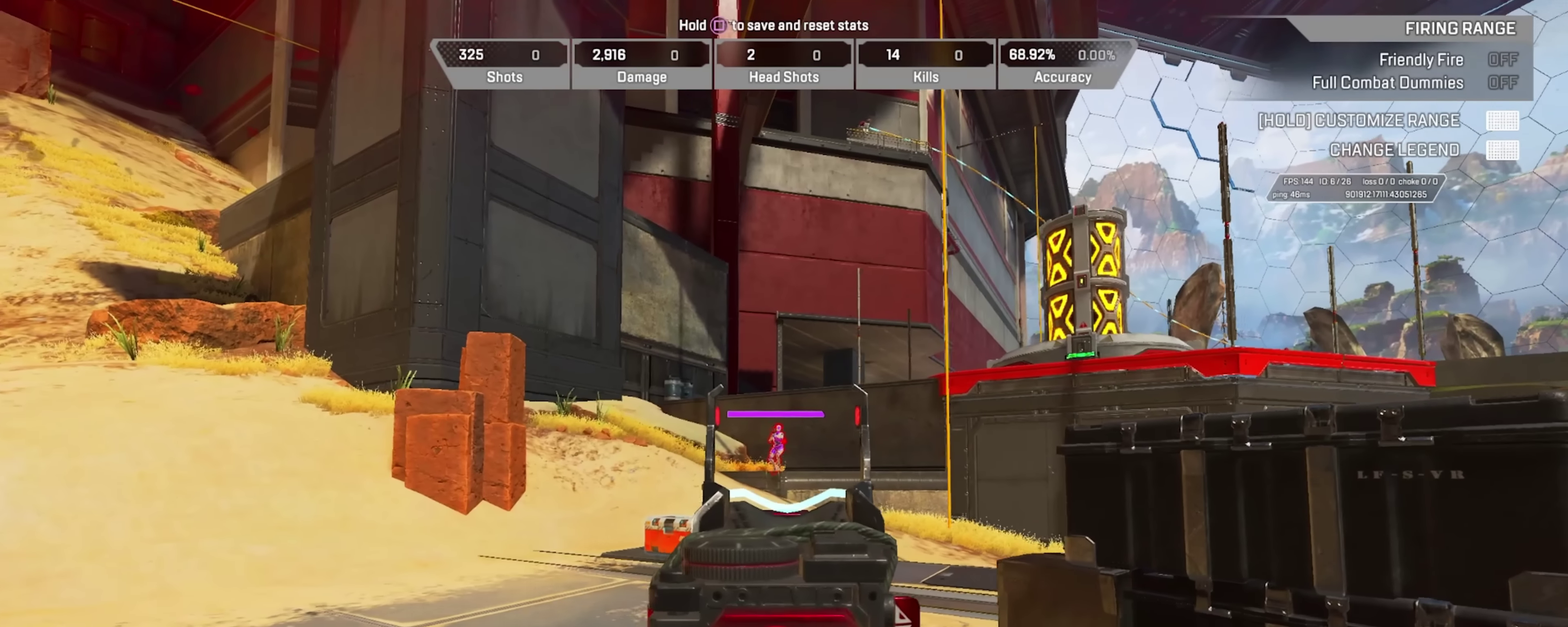
Gameplay with a controller (PlayStation layout); each line is a JSON object with the inputs held at the frame after it (dt_ms = milliseconds from this image to that frame). "events" lists button and stick changes between this image and that frame as [ms after this image, input, new state], when the widget could be followed in between. This document gives stick clicks only as held states, not as events. Not read: L1.
{"dt_ms": 500, "buttons": ["L2", "R2"], "left_stick": "left", "right_stick": "down-right", "events": [[100, "R2", "down"], [100, "left_stick", "left"], [484, "right_stick", "down-right"]]}
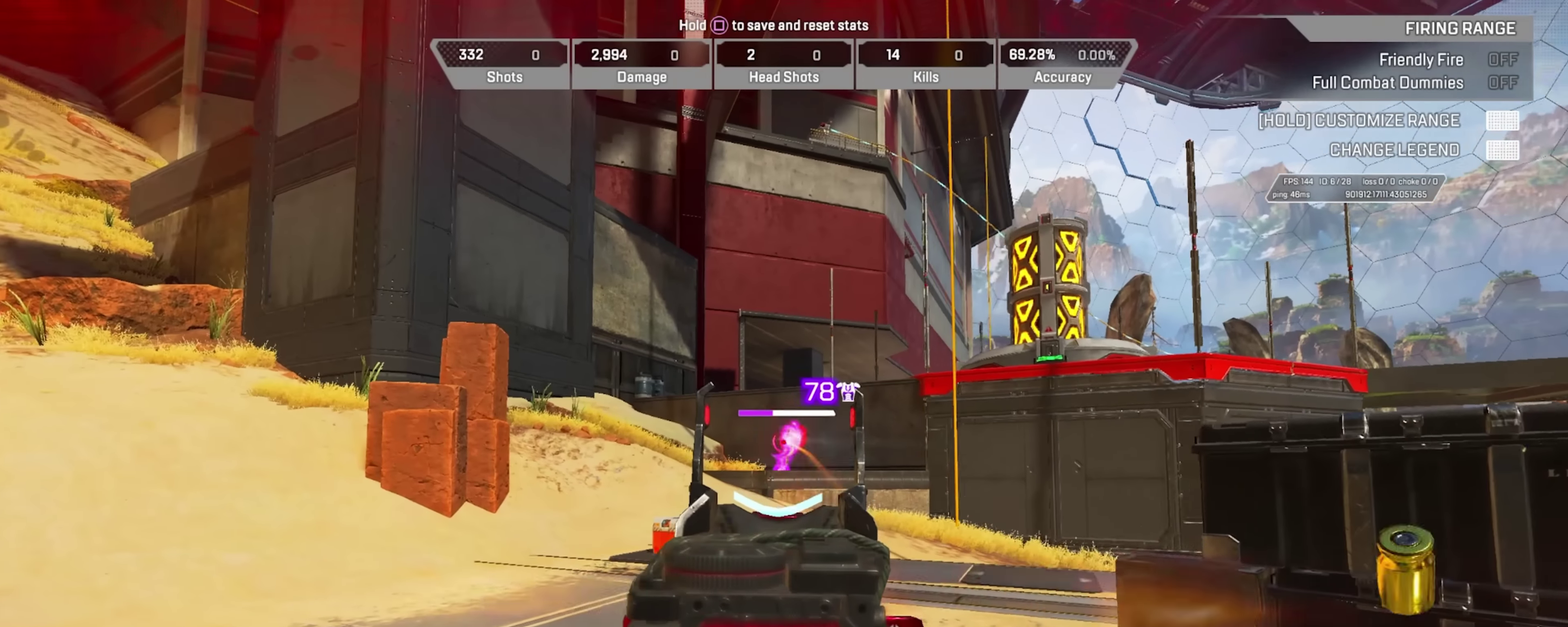
{"dt_ms": 301, "buttons": ["L2", "R2"], "left_stick": "left", "right_stick": "center", "events": [[84, "right_stick", "center"]]}
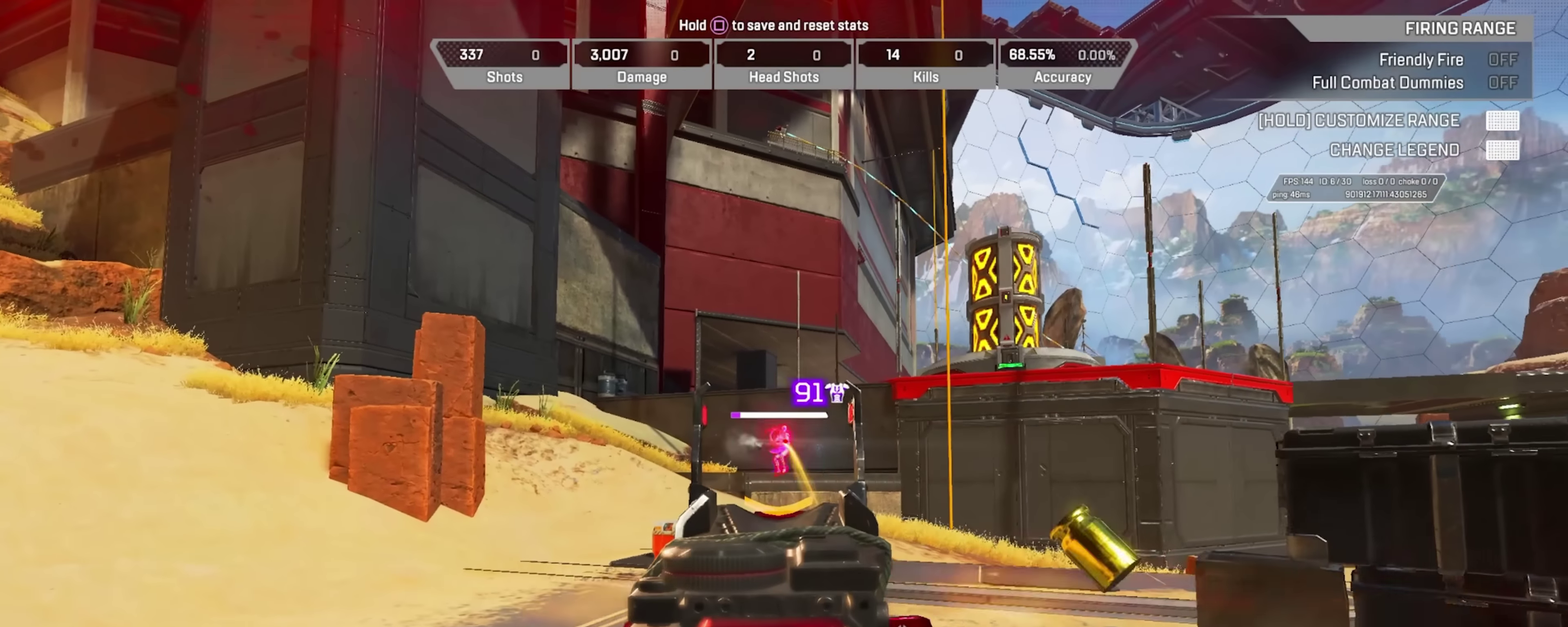
{"dt_ms": 800, "buttons": ["SQUARE", "R2"], "left_stick": "center", "right_stick": "center", "events": [[100, "right_stick", "right"], [183, "right_stick", "center"], [267, "left_stick", "right"], [533, "left_stick", "left"], [634, "right_stick", "left"], [700, "right_stick", "center"], [784, "SQUARE", "down"], [800, "L2", "up"], [800, "left_stick", "center"]]}
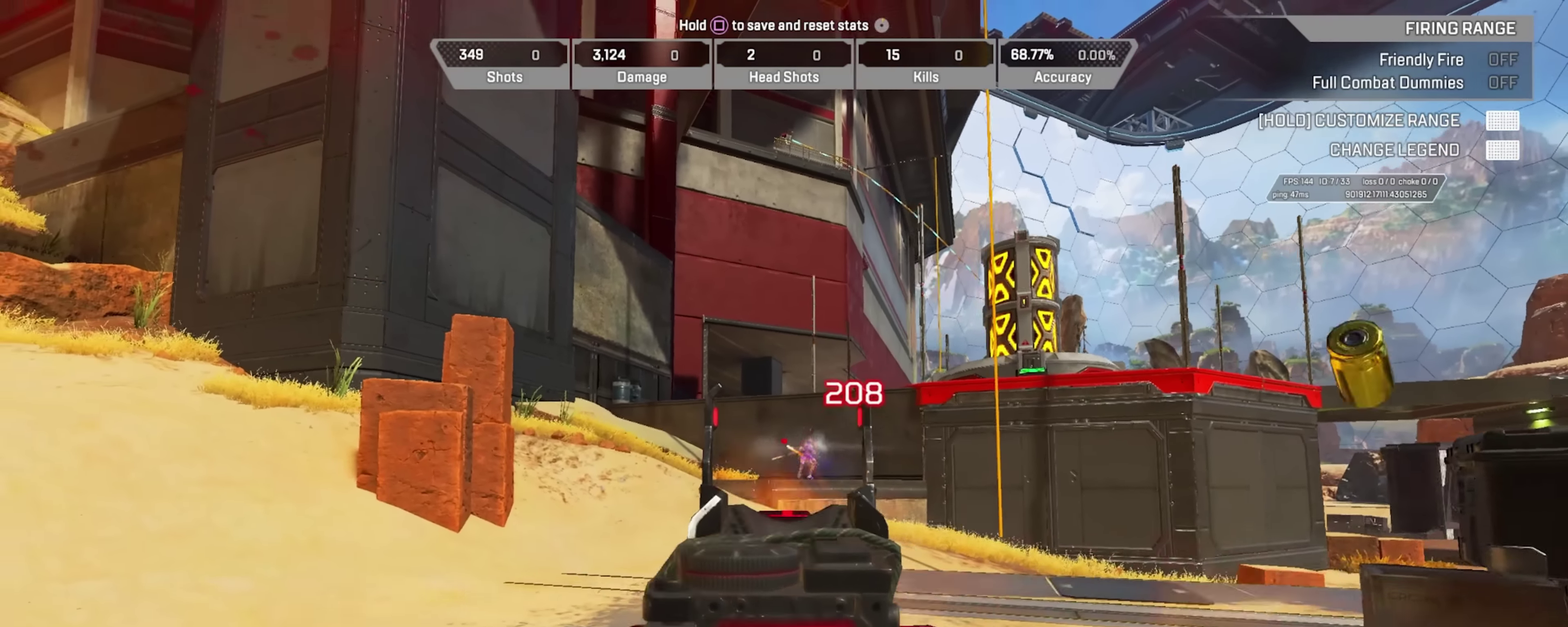
{"dt_ms": 401, "buttons": [], "left_stick": "up-right", "right_stick": "center"}
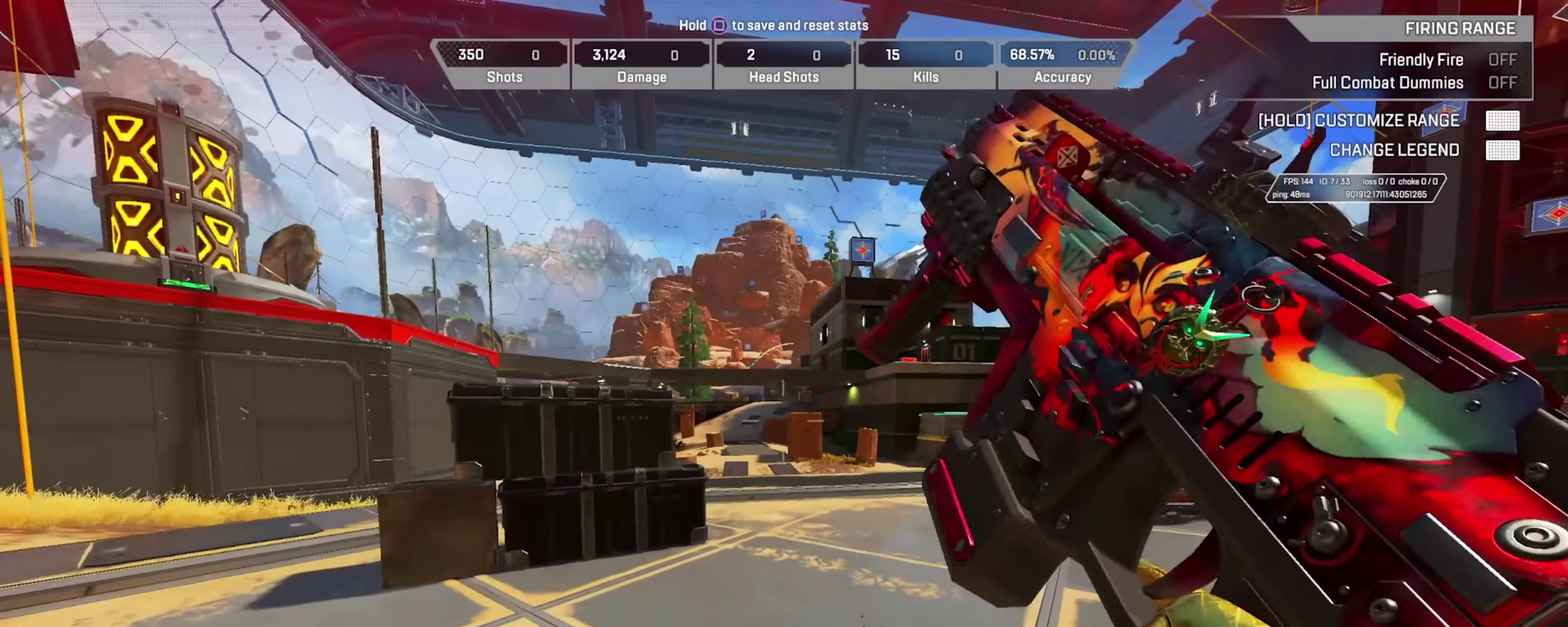
{"dt_ms": 400, "buttons": ["CIRCLE"], "left_stick": "up-right", "right_stick": "center", "events": [[117, "left_stick", "up"], [233, "CIRCLE", "down"], [400, "left_stick", "up-right"]]}
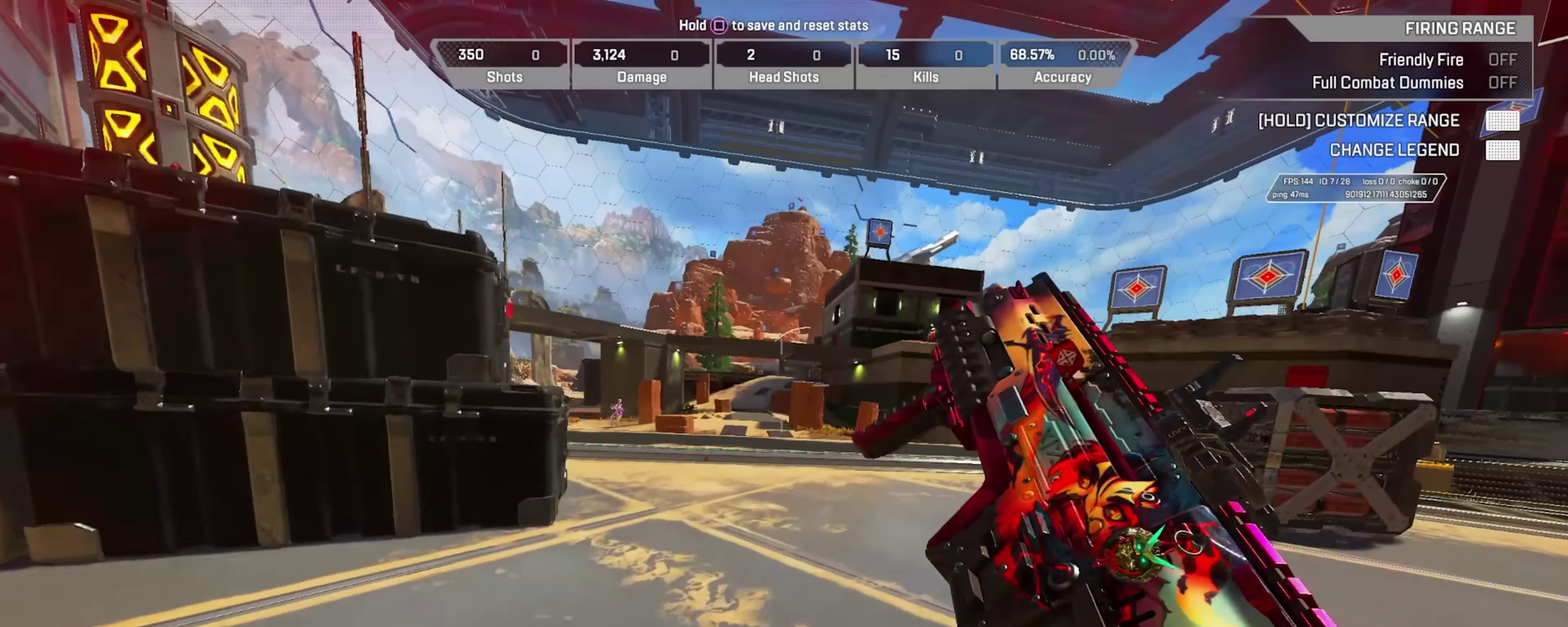
{"dt_ms": 701, "buttons": [], "left_stick": "left", "right_stick": "center", "events": [[17, "CROSS", "down"], [67, "CIRCLE", "up"], [67, "left_stick", "right"], [100, "CROSS", "up"], [150, "left_stick", "down-right"], [184, "right_stick", "left"], [251, "right_stick", "center"], [351, "left_stick", "down"], [418, "left_stick", "down-left"], [551, "left_stick", "left"]]}
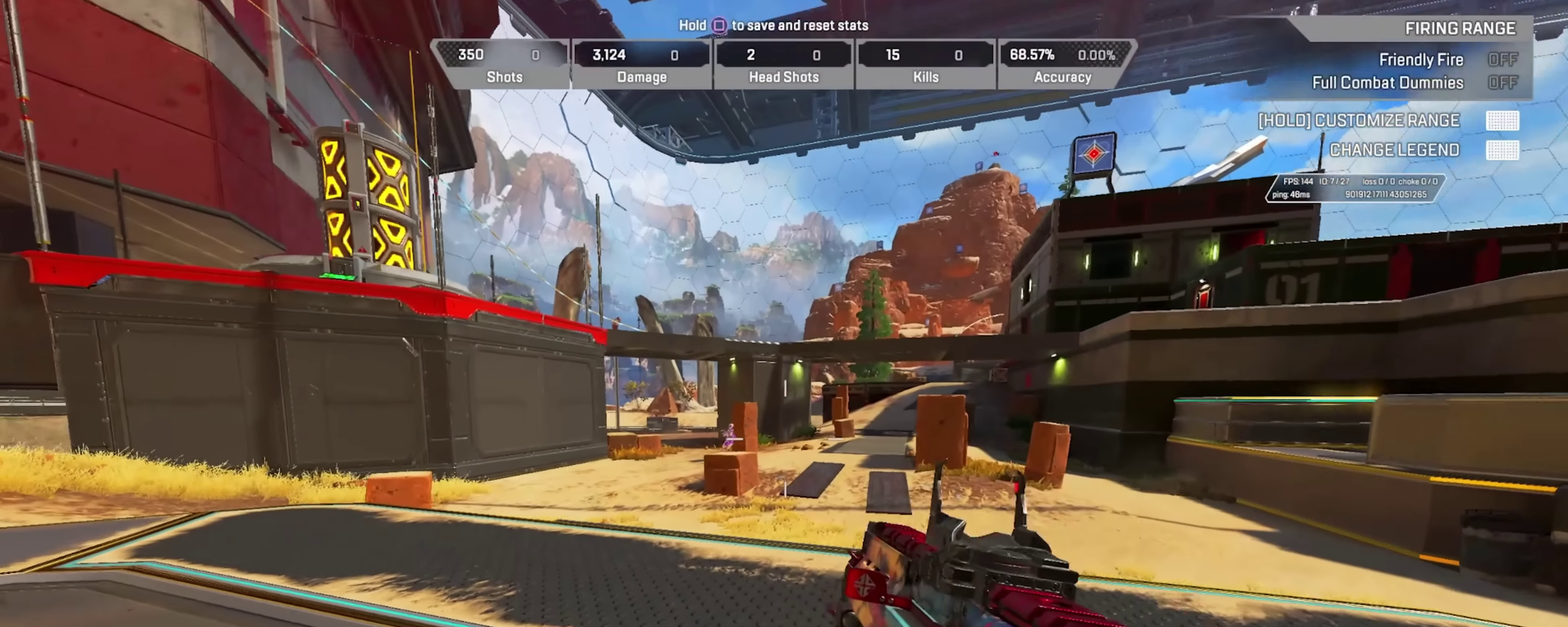
{"dt_ms": 401, "buttons": ["CIRCLE"], "left_stick": "left", "right_stick": "center", "events": [[84, "left_stick", "up-left"], [250, "CIRCLE", "down"], [367, "left_stick", "left"]]}
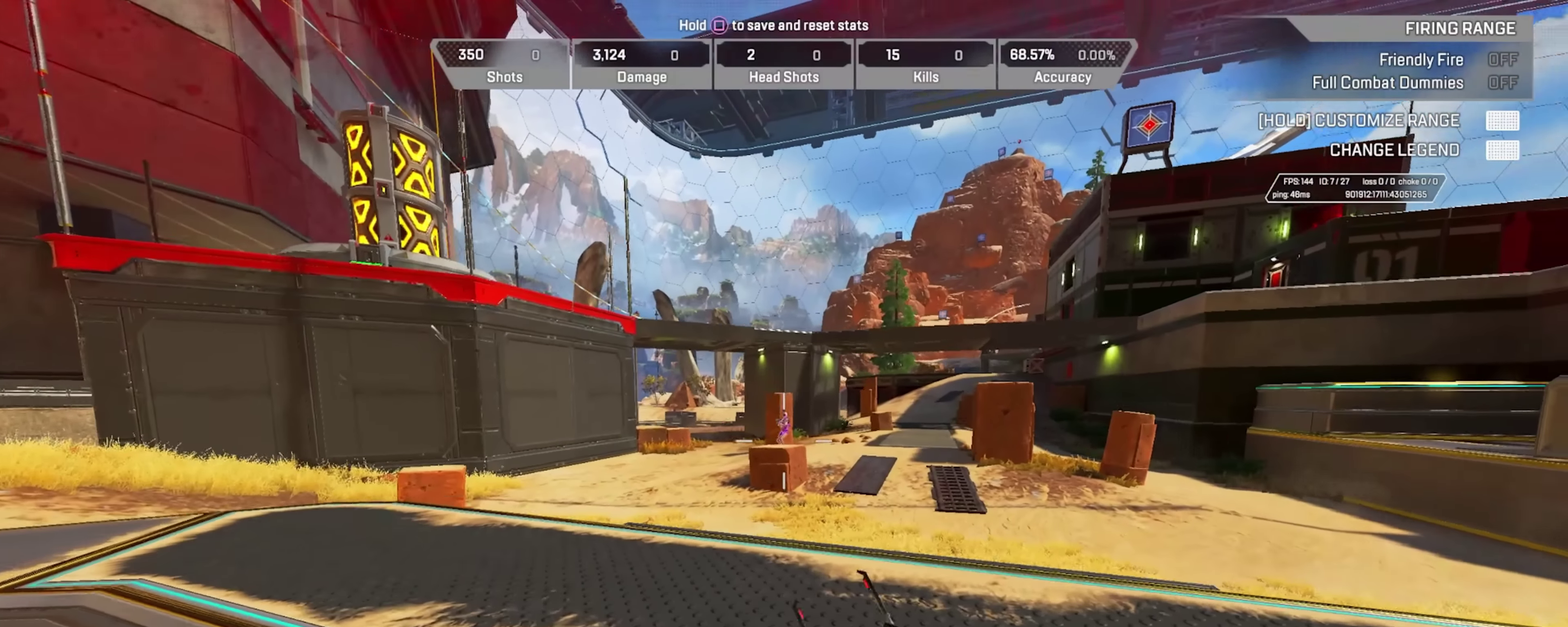
{"dt_ms": 400, "buttons": ["L2"], "left_stick": "left", "right_stick": "center", "events": [[166, "CIRCLE", "up"], [233, "L2", "down"]]}
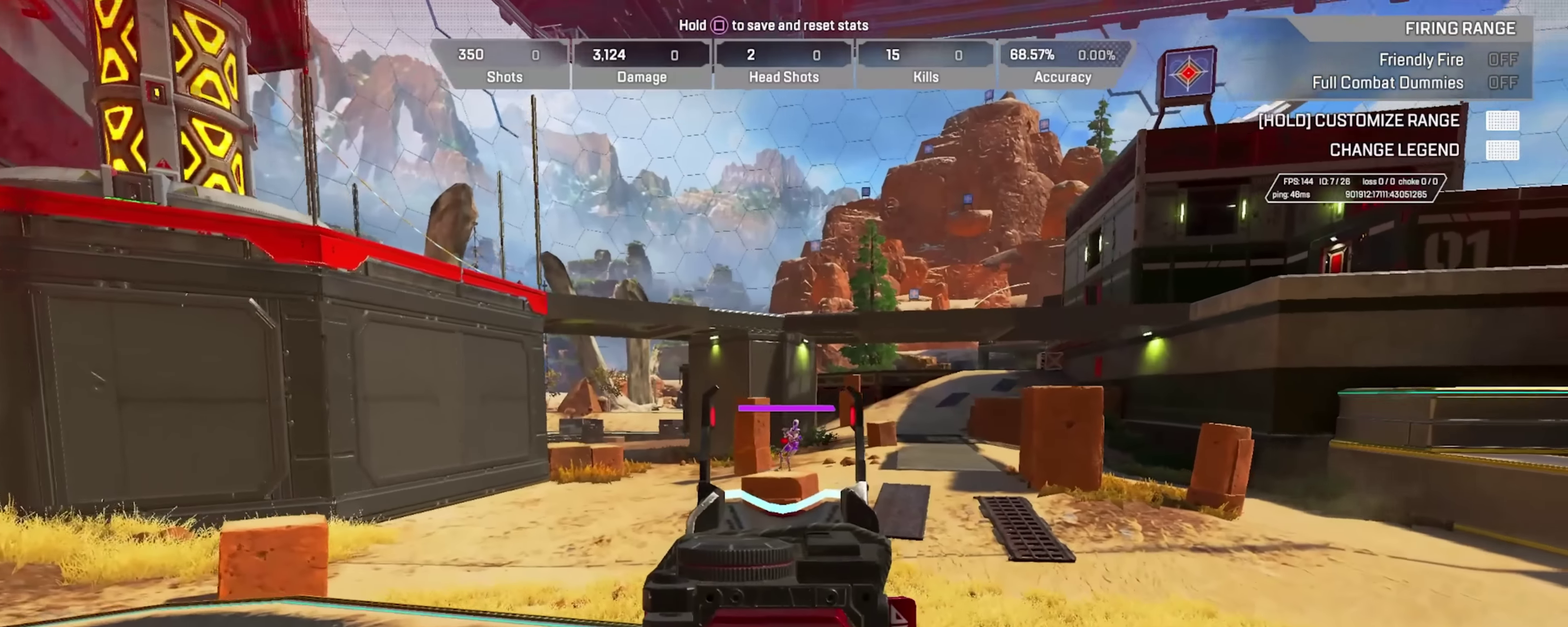
{"dt_ms": 801, "buttons": ["L2"], "left_stick": "right", "right_stick": "center", "events": [[83, "CIRCLE", "down"], [334, "CIRCLE", "up"], [517, "left_stick", "right"]]}
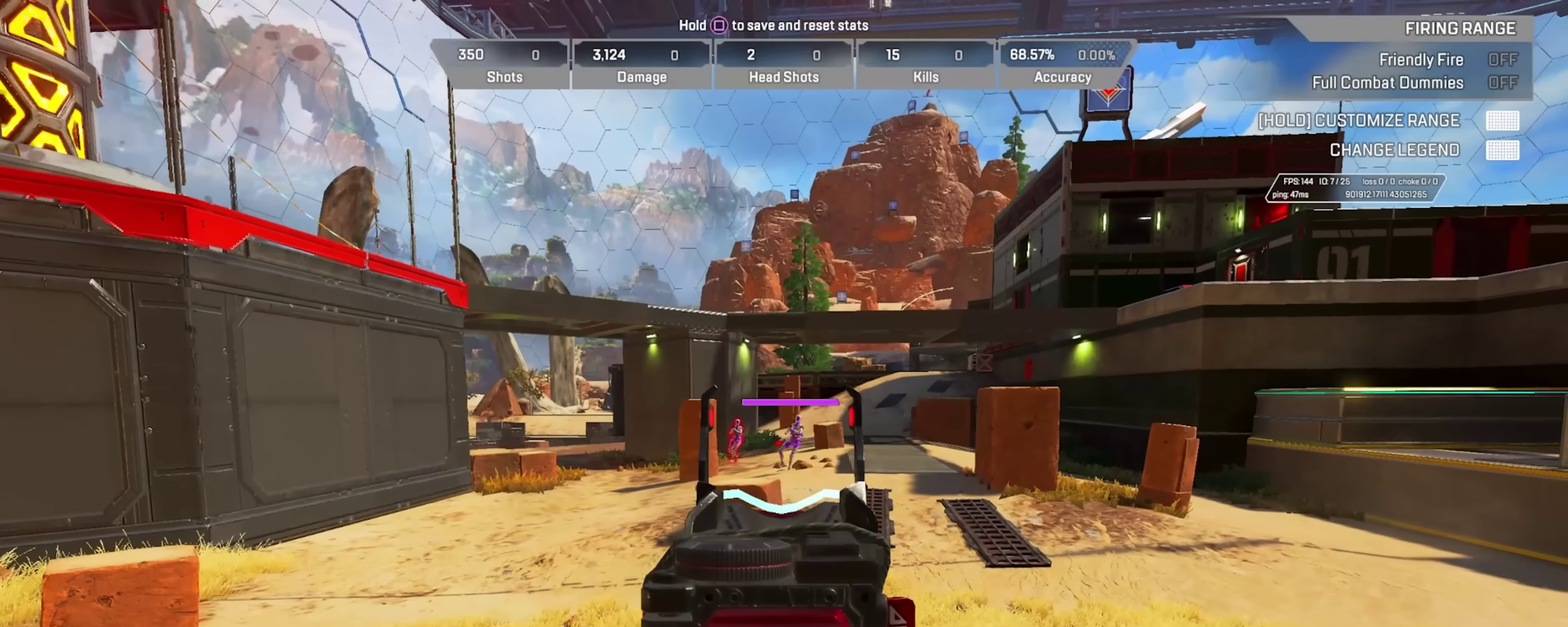
{"dt_ms": 300, "buttons": ["L2"], "left_stick": "right", "right_stick": "center", "events": []}
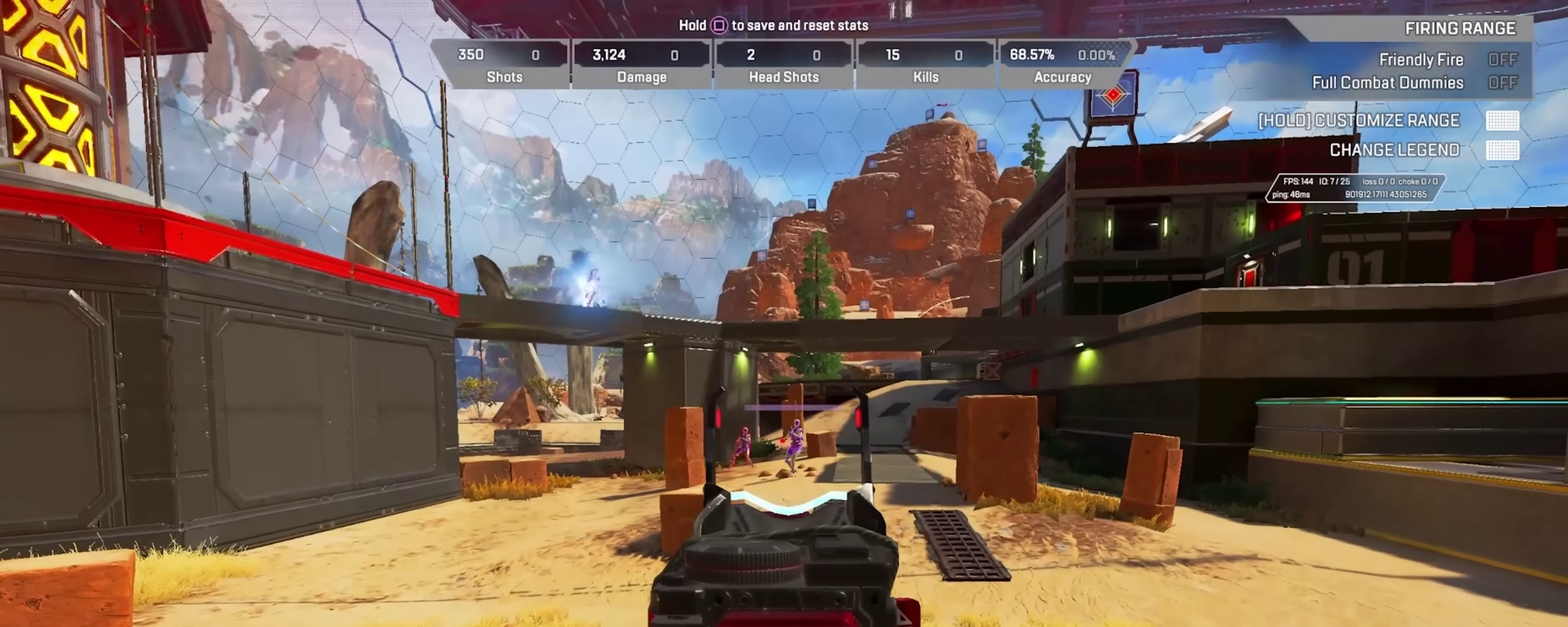
{"dt_ms": 501, "buttons": [], "left_stick": "right", "right_stick": "right", "events": [[50, "left_stick", "center"], [100, "CIRCLE", "down"], [100, "left_stick", "up-left"], [150, "L2", "up"], [150, "left_stick", "left"], [217, "right_stick", "right"], [350, "CIRCLE", "up"], [400, "left_stick", "down-right"], [451, "left_stick", "right"]]}
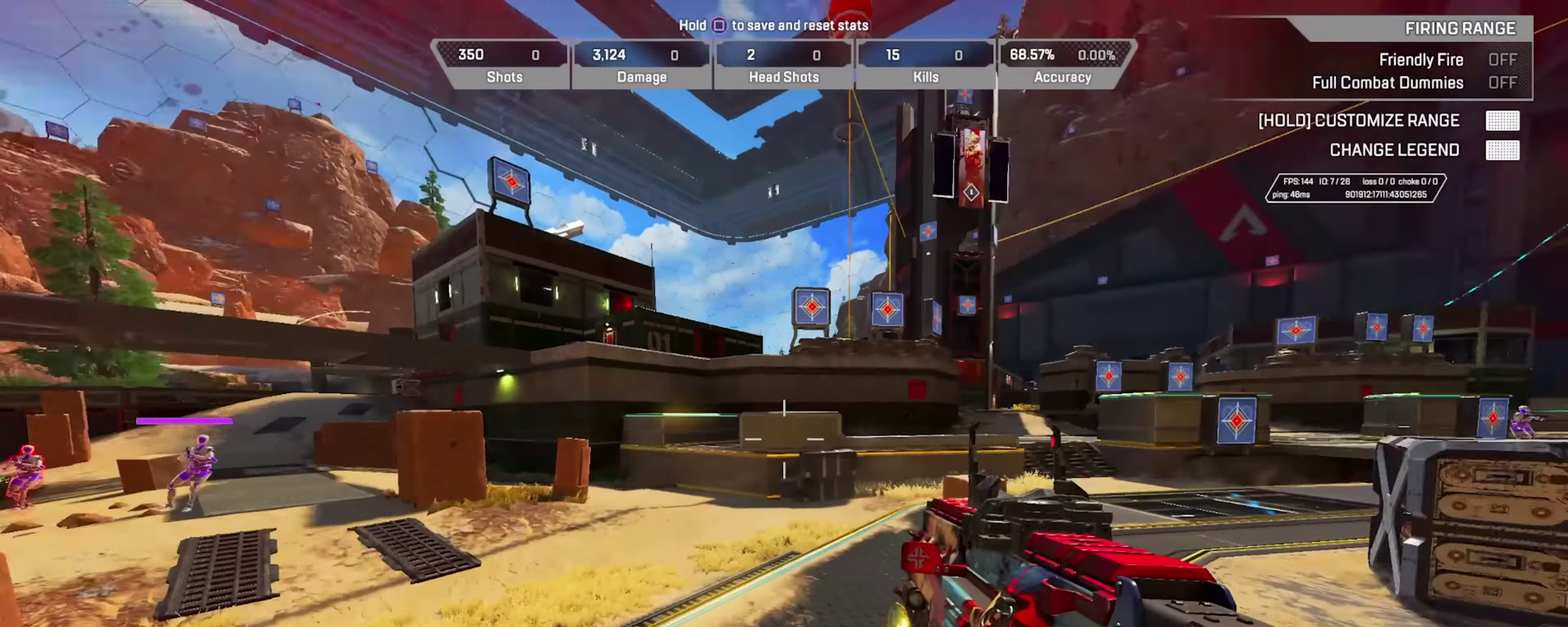
{"dt_ms": 500, "buttons": ["CIRCLE"], "left_stick": "up", "right_stick": "center", "events": [[16, "left_stick", "up-right"], [216, "right_stick", "center"], [317, "right_stick", "right"], [417, "left_stick", "up"], [417, "right_stick", "center"], [450, "CIRCLE", "down"]]}
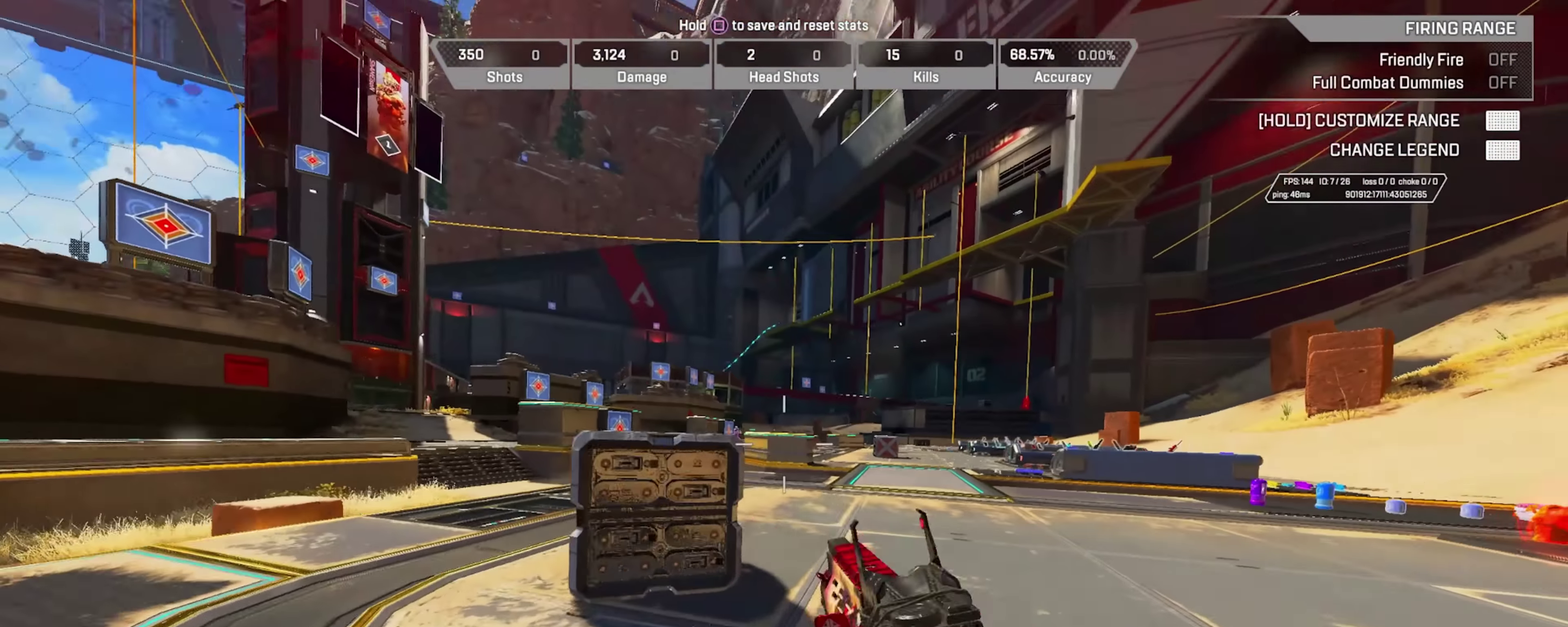
{"dt_ms": 284, "buttons": ["CROSS", "CIRCLE"], "left_stick": "up-left", "right_stick": "center", "events": [[184, "CROSS", "down"], [250, "left_stick", "up-left"]]}
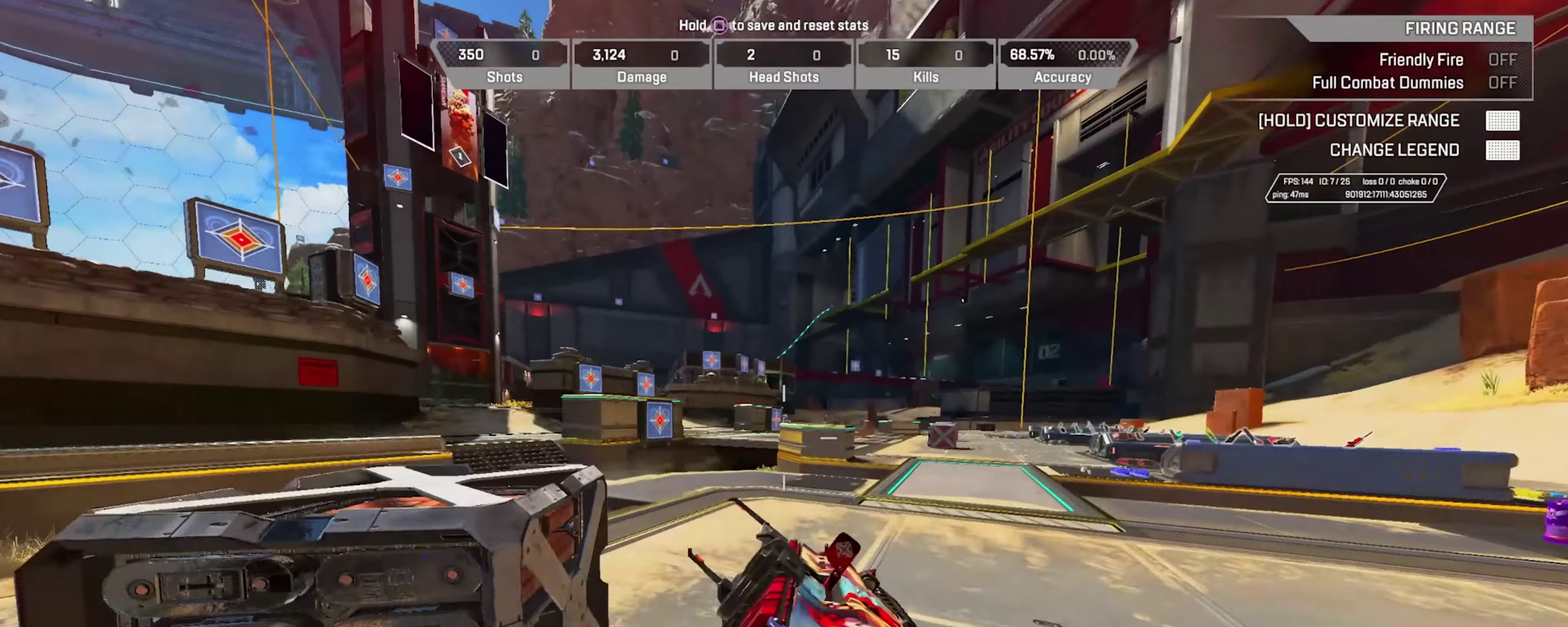
{"dt_ms": 801, "buttons": ["L2"], "left_stick": "up-left", "right_stick": "center", "events": [[16, "CROSS", "up"], [16, "L2", "down"], [33, "left_stick", "left"], [250, "CIRCLE", "up"], [550, "left_stick", "up-left"]]}
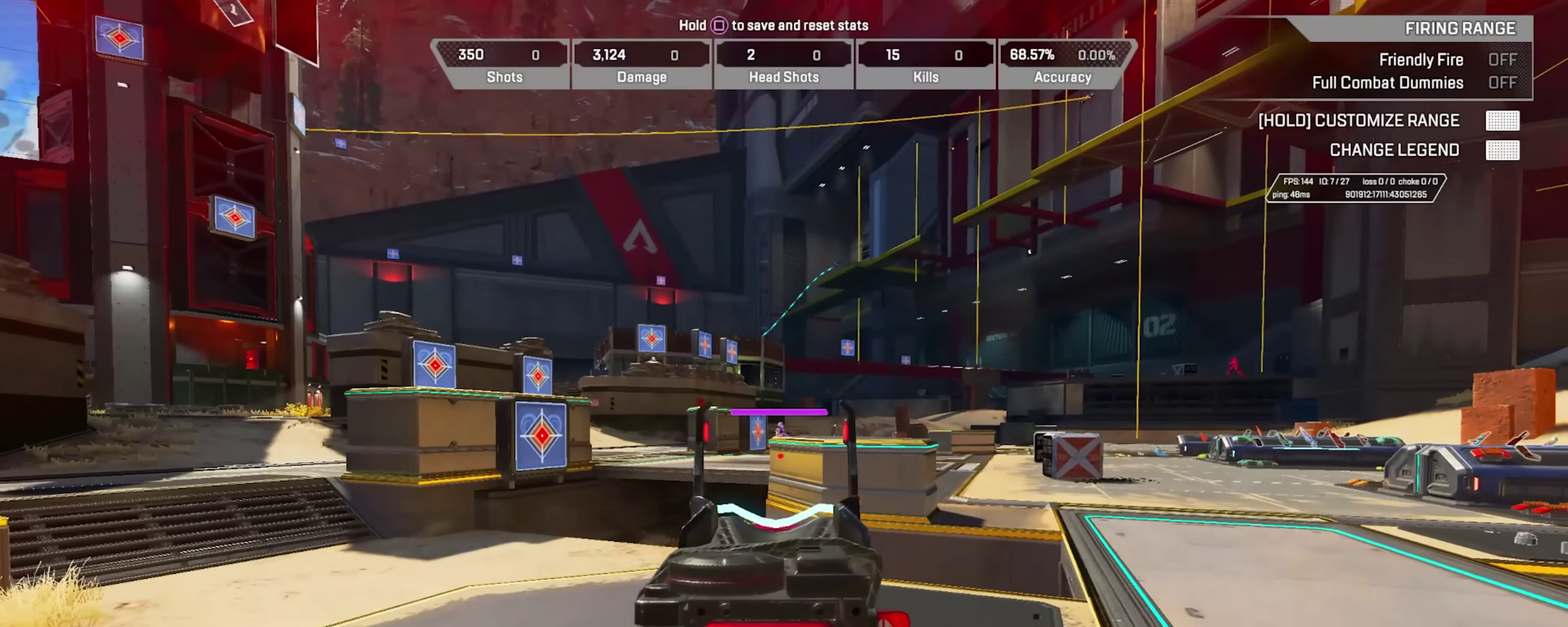
{"dt_ms": 417, "buttons": ["L2", "R2"], "left_stick": "left", "right_stick": "center", "events": [[283, "R2", "down"], [333, "left_stick", "left"]]}
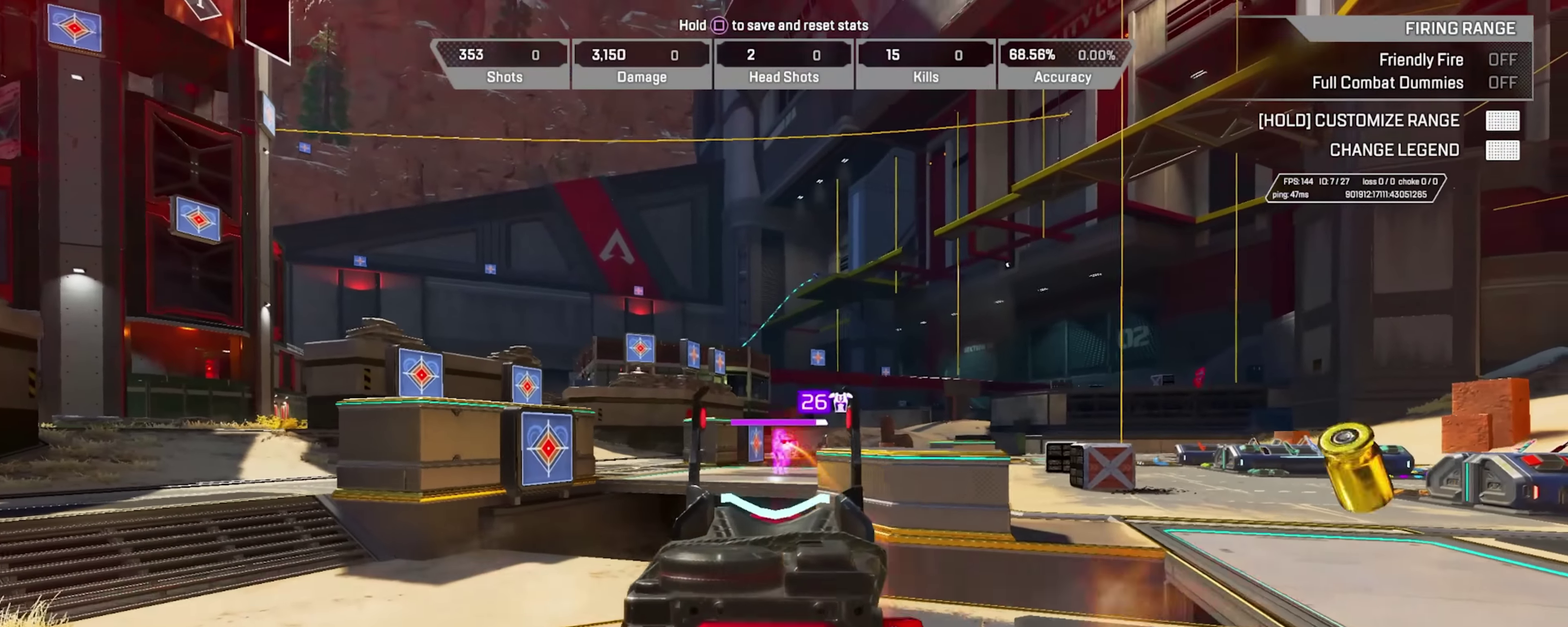
{"dt_ms": 383, "buttons": ["L2", "R2"], "left_stick": "left", "right_stick": "center", "events": []}
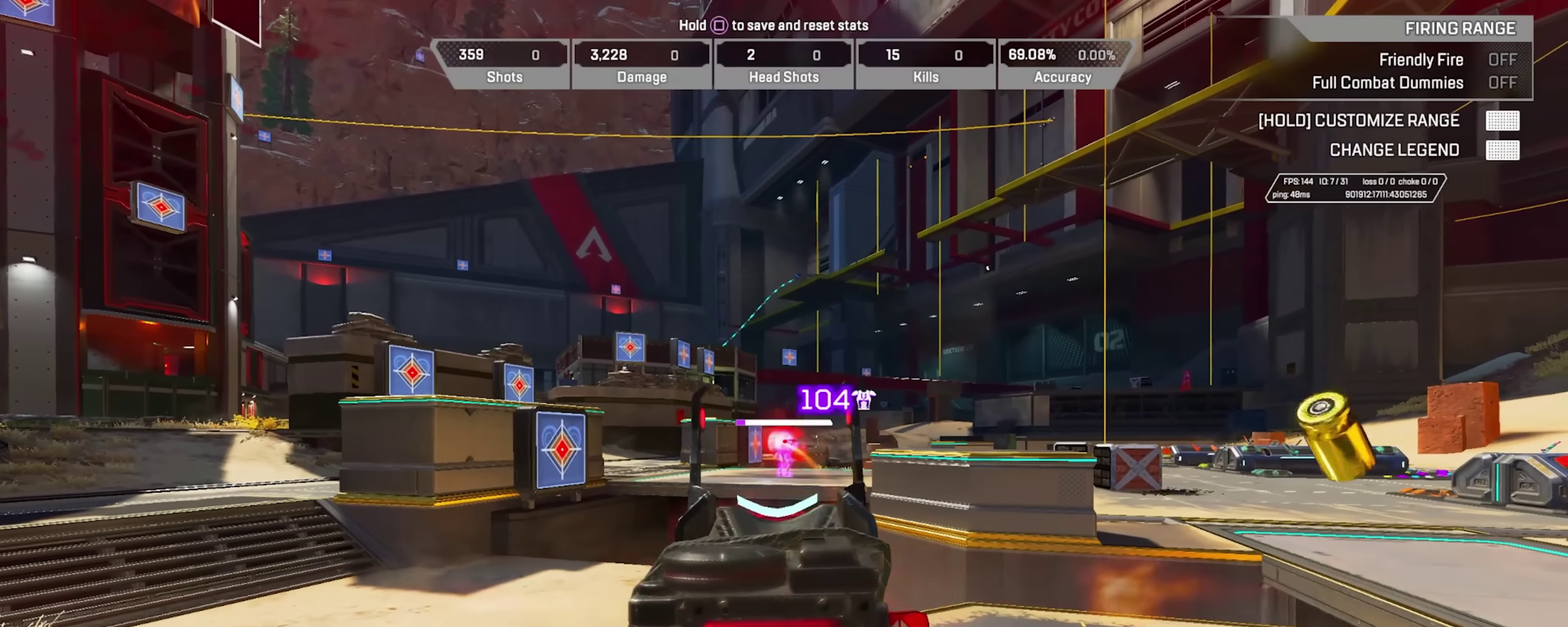
{"dt_ms": 801, "buttons": ["SQUARE", "R2"], "left_stick": "right", "right_stick": "center", "events": [[67, "left_stick", "center"], [117, "left_stick", "right"], [400, "left_stick", "center"], [450, "left_stick", "left"], [584, "left_stick", "center"], [634, "left_stick", "right"], [734, "L2", "up"], [751, "SQUARE", "down"]]}
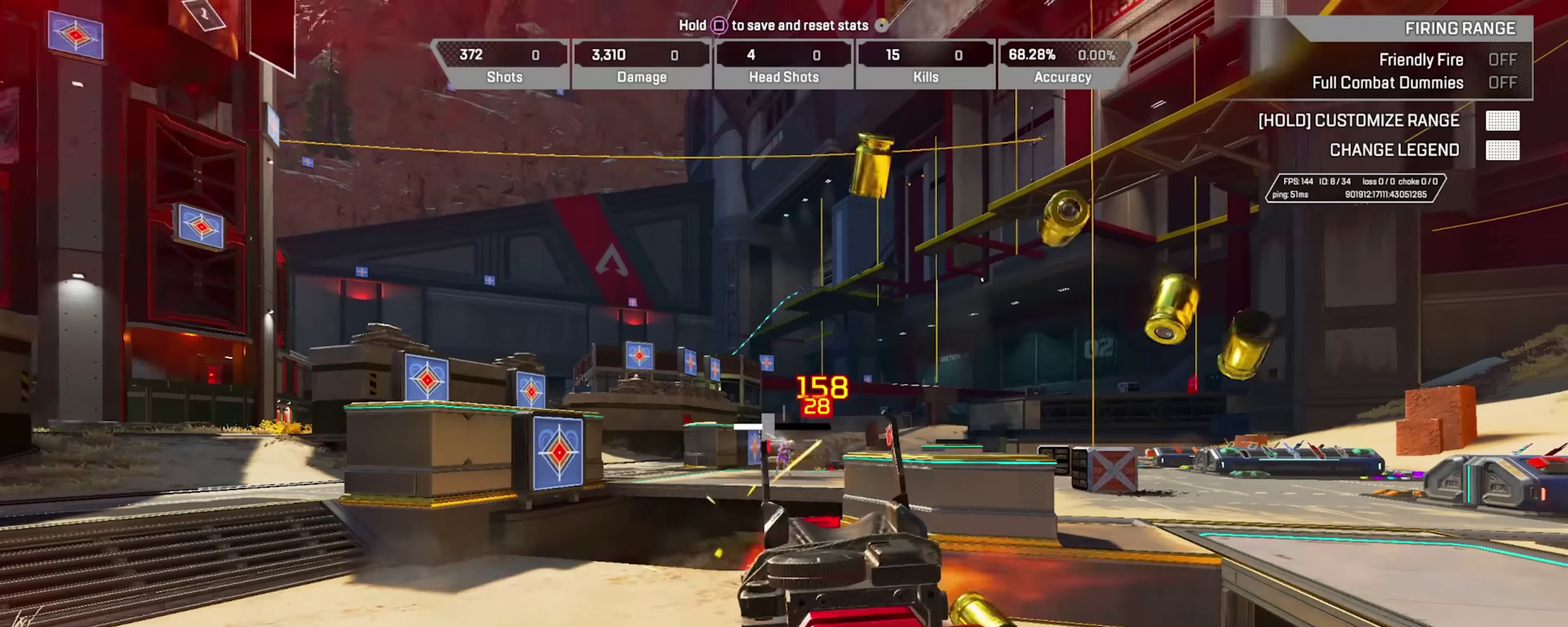
{"dt_ms": 317, "buttons": [], "left_stick": "up-right", "right_stick": "right", "events": [[17, "R2", "up"], [50, "SQUARE", "up"], [133, "right_stick", "right"], [233, "left_stick", "up-right"]]}
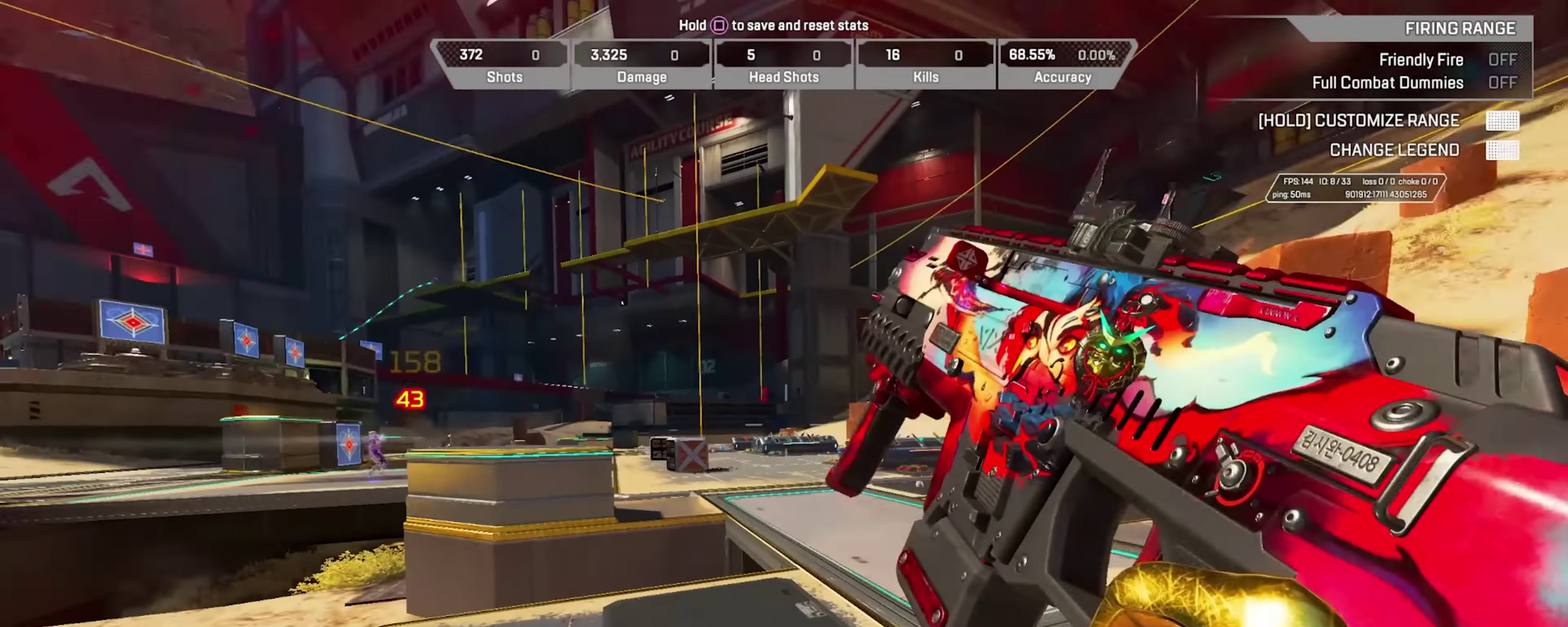
{"dt_ms": 384, "buttons": ["CIRCLE"], "left_stick": "up", "right_stick": "center", "events": [[183, "left_stick", "up"], [350, "CIRCLE", "down"], [384, "right_stick", "center"]]}
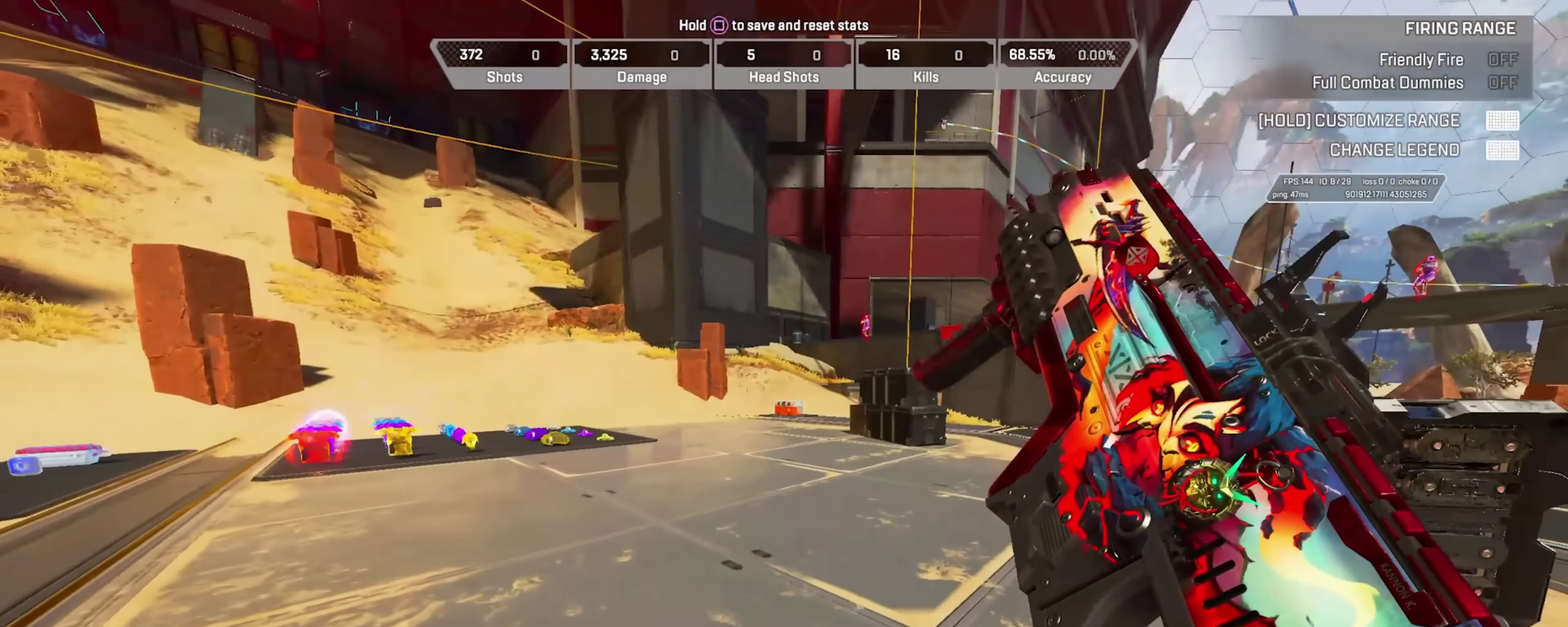
{"dt_ms": 800, "buttons": [], "left_stick": "up-left", "right_stick": "right", "events": [[133, "CROSS", "down"], [166, "left_stick", "up-right"], [200, "CIRCLE", "up"], [233, "CROSS", "up"], [266, "left_stick", "right"], [367, "TRIANGLE", "down"], [417, "left_stick", "center"], [533, "left_stick", "up-left"], [684, "TRIANGLE", "up"], [684, "right_stick", "right"]]}
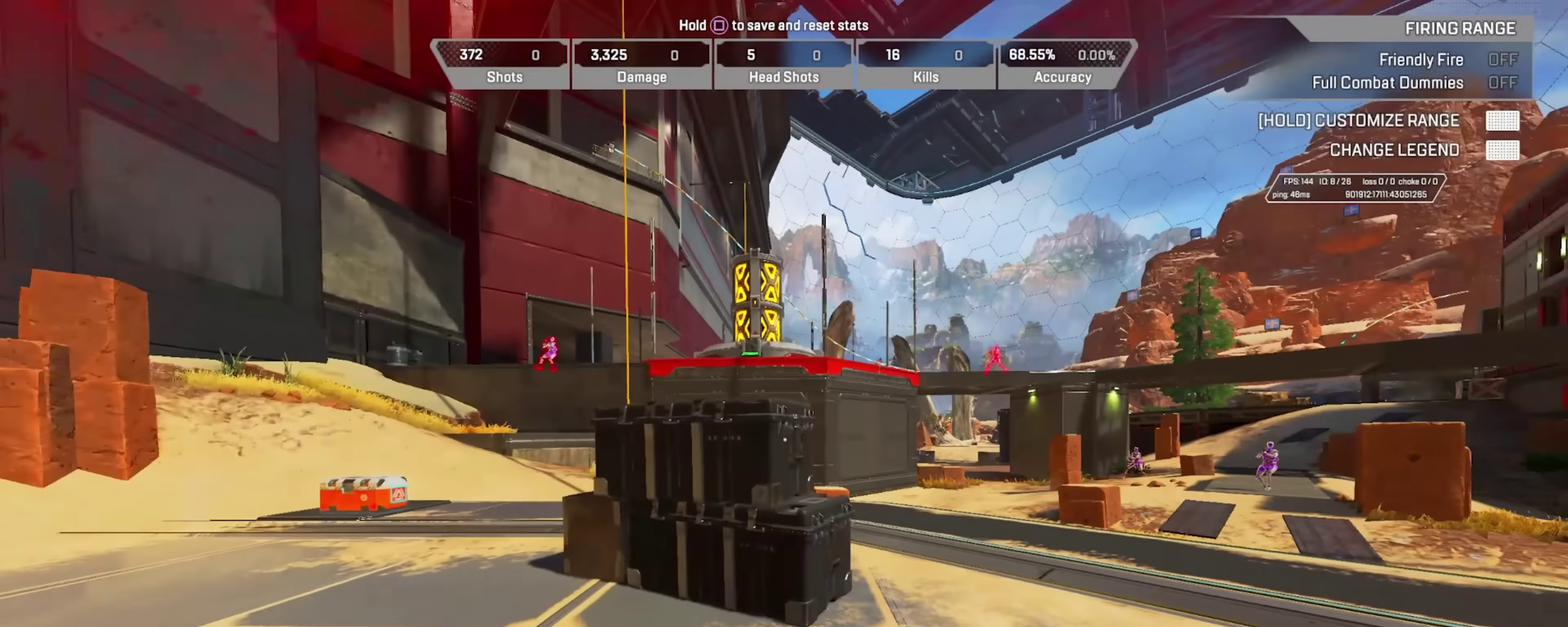
{"dt_ms": 317, "buttons": [], "left_stick": "right", "right_stick": "right", "events": [[67, "right_stick", "center"], [117, "left_stick", "center"], [134, "right_stick", "right"], [201, "left_stick", "down-right"], [317, "left_stick", "right"]]}
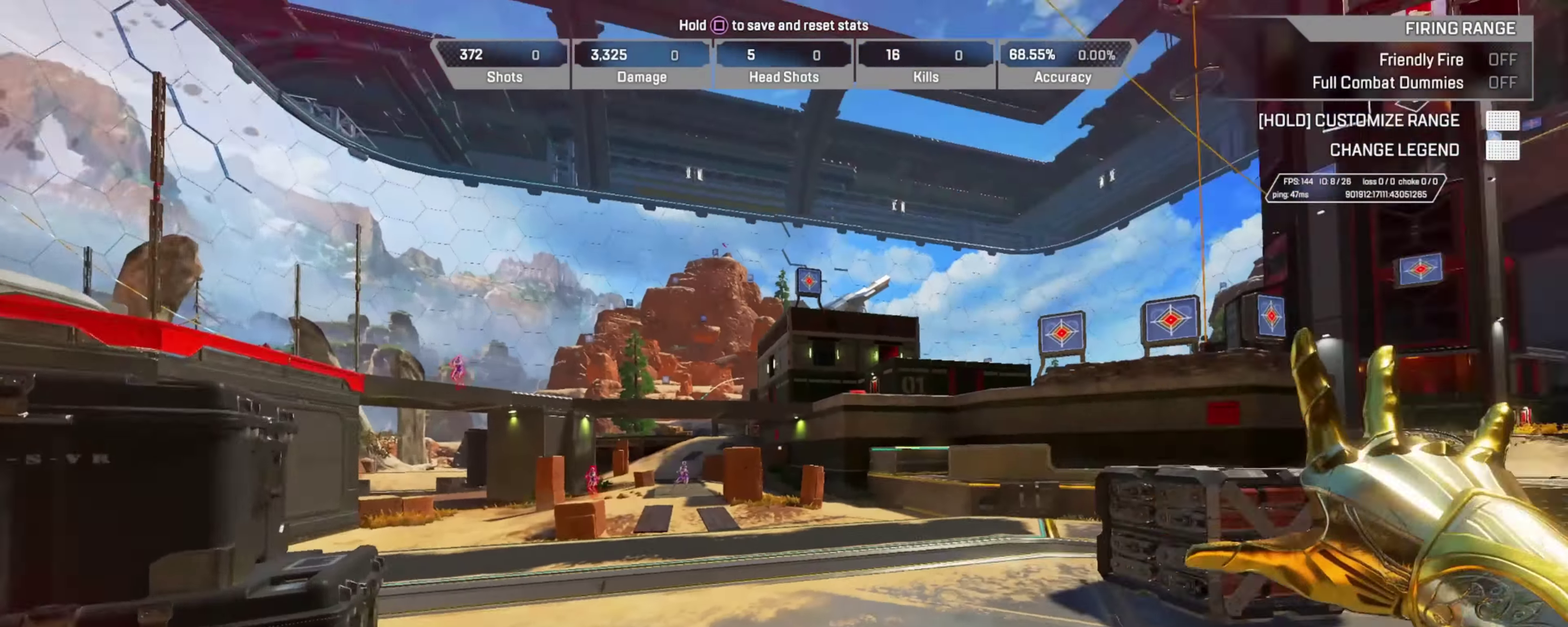
{"dt_ms": 484, "buttons": [], "left_stick": "up", "right_stick": "right", "events": [[50, "left_stick", "up-right"], [117, "left_stick", "up"], [267, "right_stick", "center"], [384, "right_stick", "right"]]}
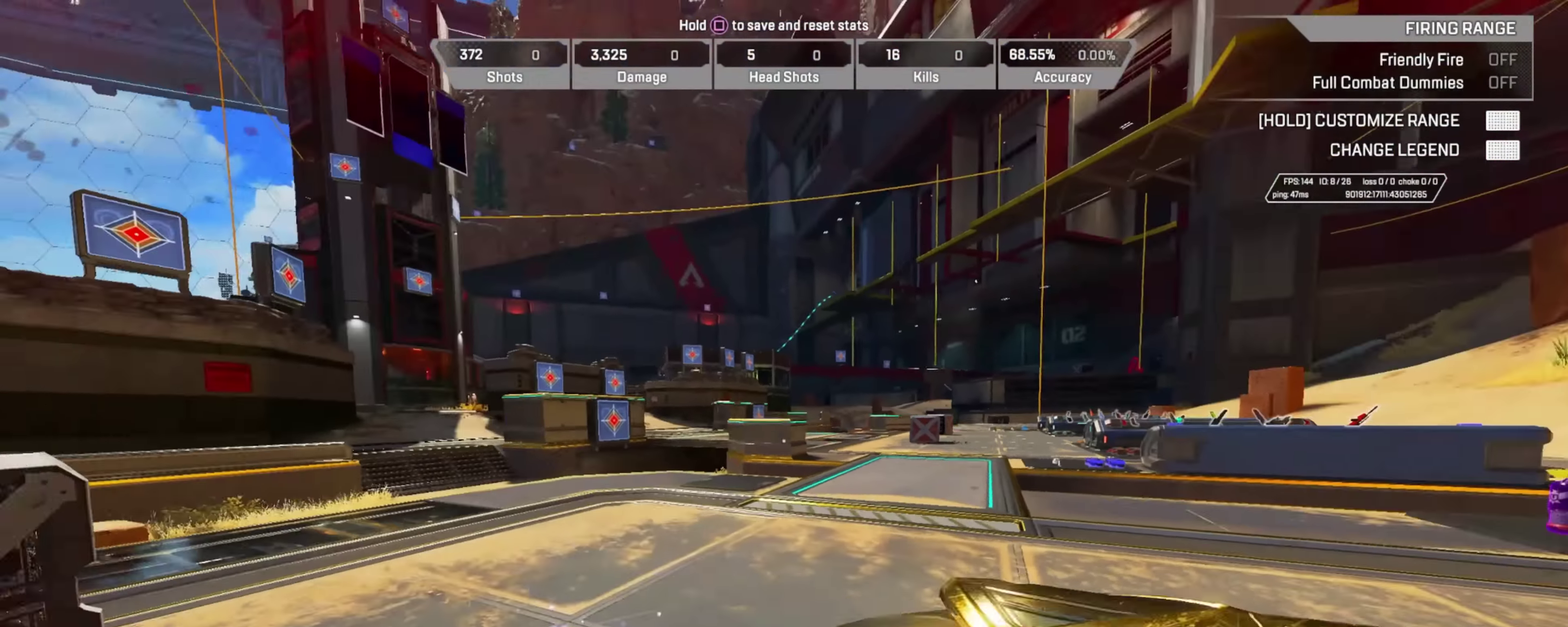
{"dt_ms": 518, "buttons": [], "left_stick": "up", "right_stick": "center", "events": [[51, "right_stick", "center"], [67, "CIRCLE", "down"], [167, "CIRCLE", "up"], [368, "right_stick", "right"], [451, "right_stick", "center"]]}
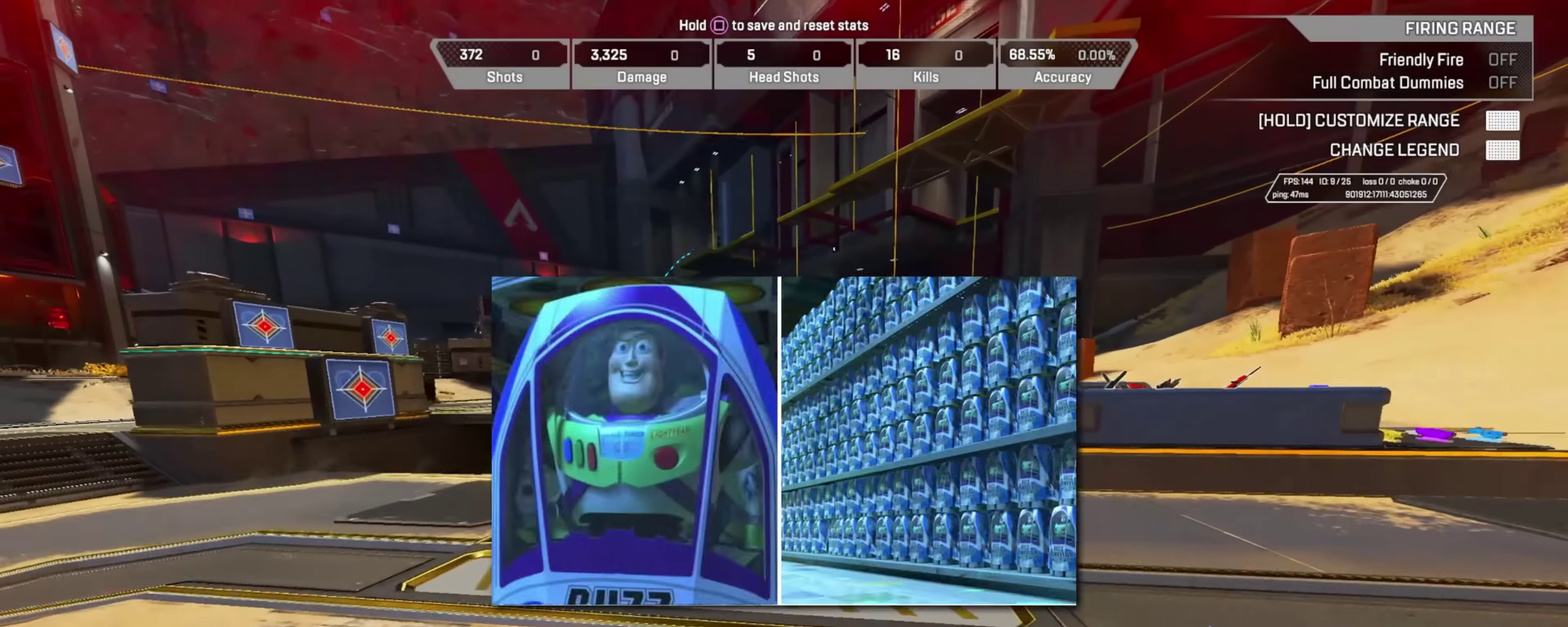
{"dt_ms": 283, "buttons": ["CIRCLE", "L2", "R1", "R2"], "left_stick": "up", "right_stick": "center"}